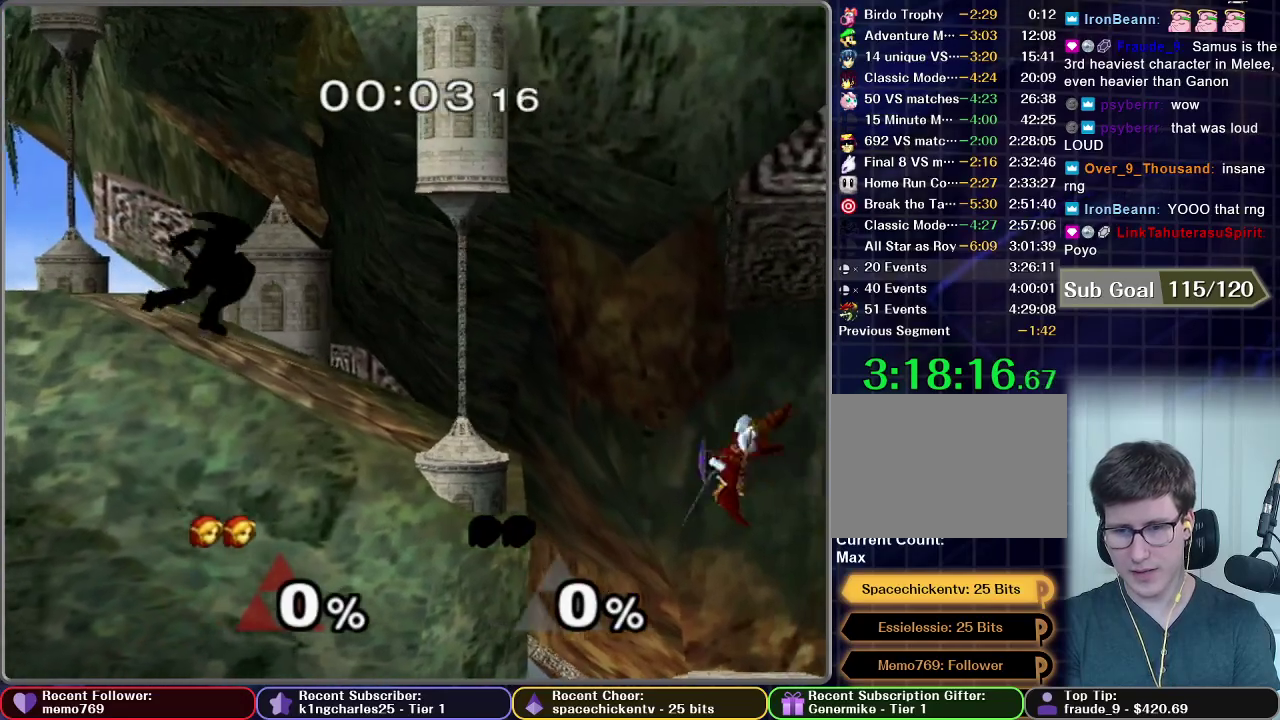
Gameplay with a controller (Nintendo layout); each line is a JSON object with the inputs held at the frame after it. "events" lists button and stick changes between this image and that frame as [ms after this image, input, new state], when the widget could be followed in between. This overlay highlights the sticks when they move; stick clicks (L3 R3) are not distinguishable. Not read: L3 R3.
{"buttons": [], "left_stick": "left", "right_stick": "center", "events": [[17, "left_stick", "center"], [250, "left_stick", "left"]]}
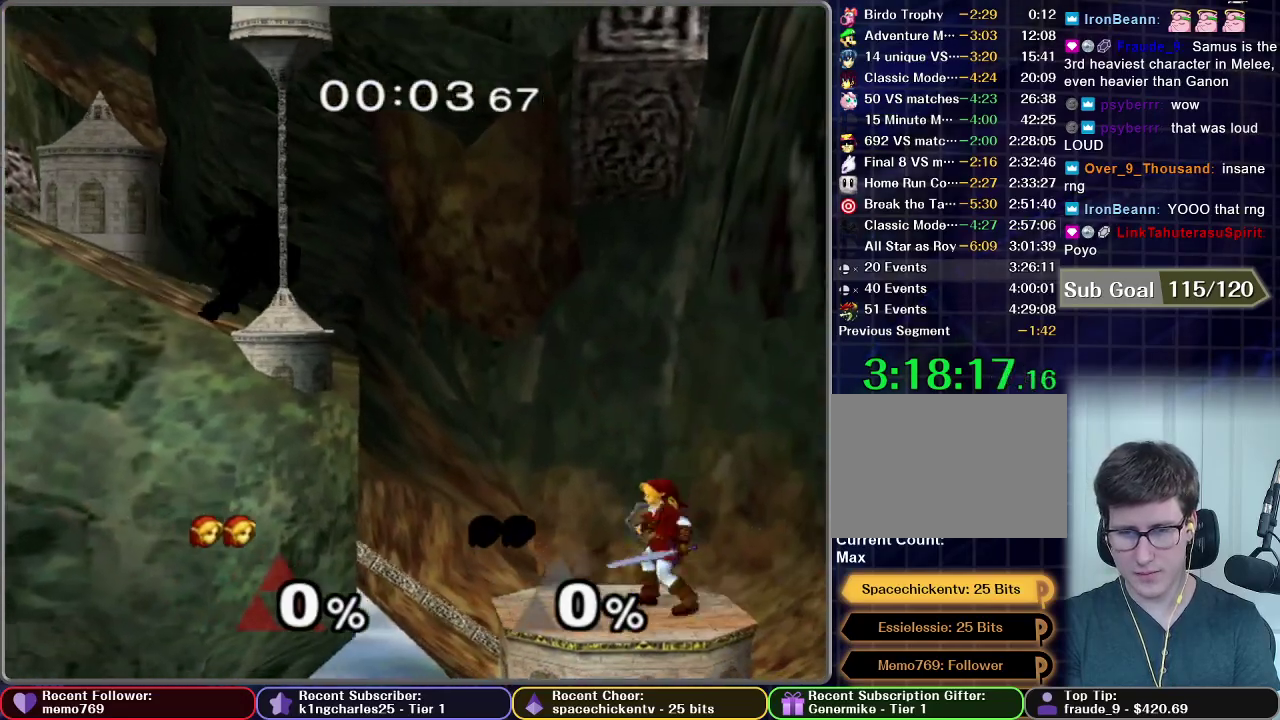
{"buttons": ["A"], "left_stick": "down", "right_stick": "center", "events": [[417, "left_stick", "down"], [450, "A", "down"]]}
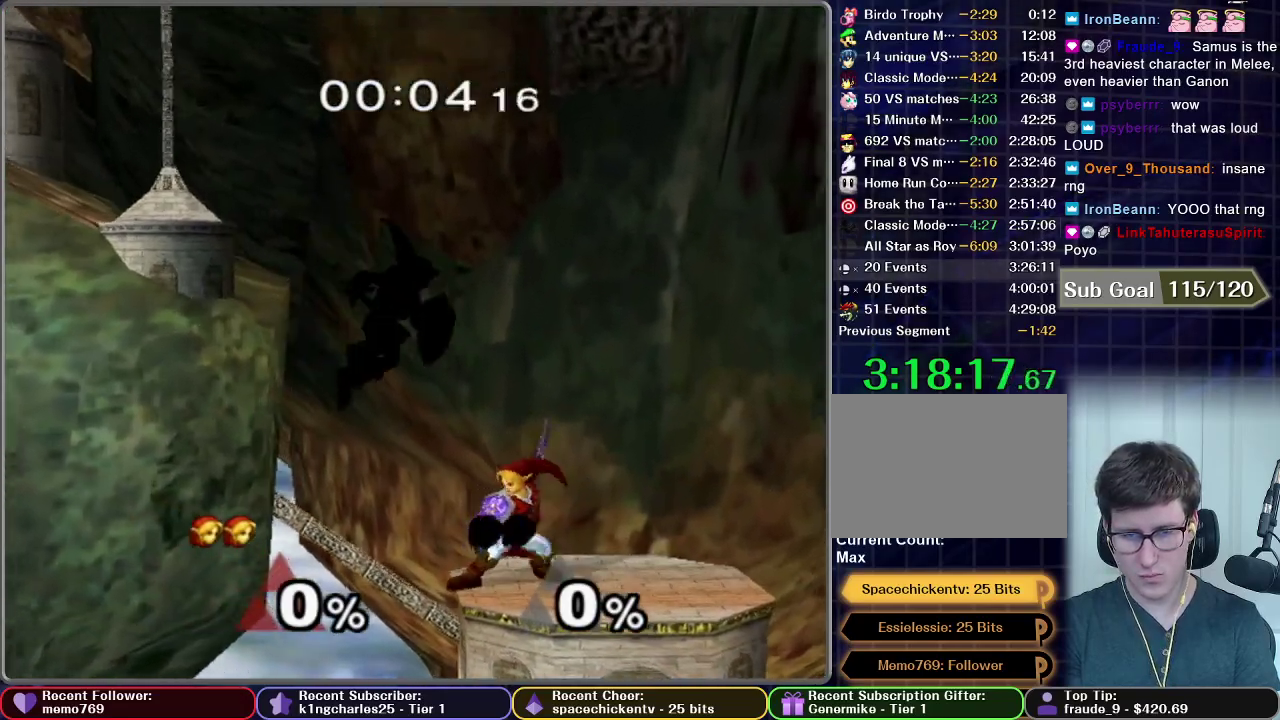
{"buttons": [], "left_stick": "down", "right_stick": "center", "events": [[17, "A", "up"], [167, "A", "down"], [350, "A", "up"]]}
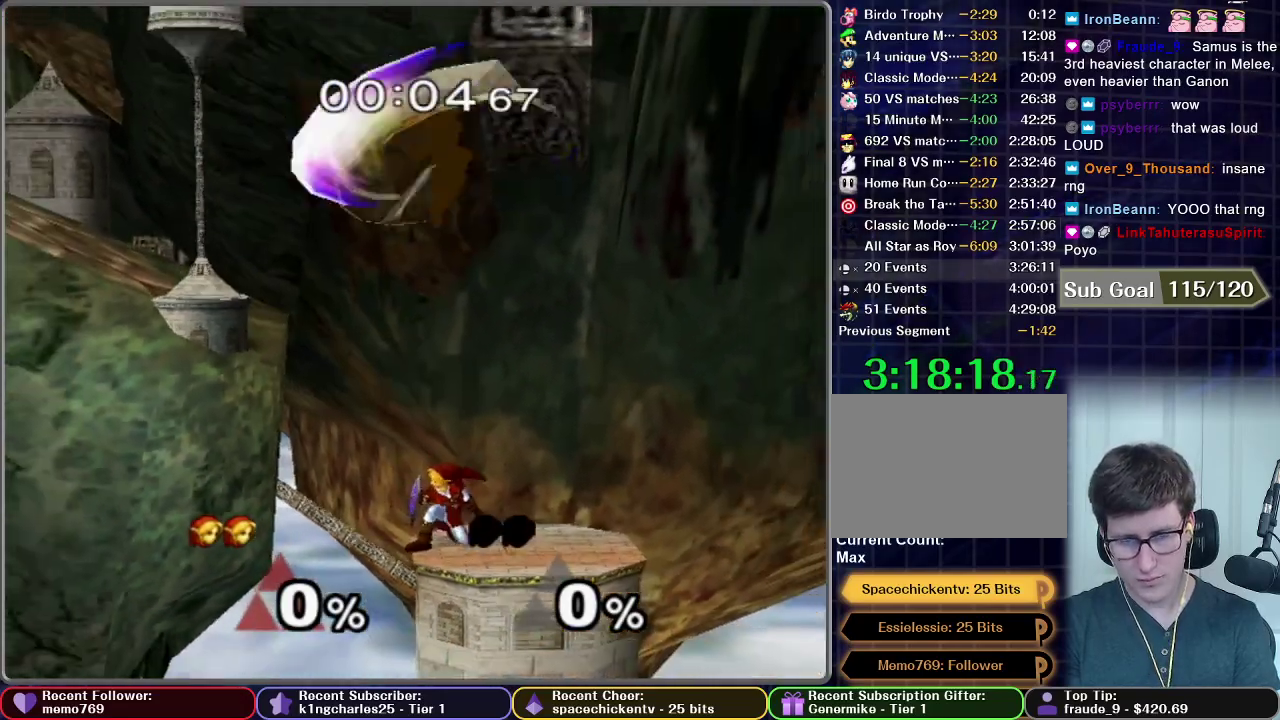
{"buttons": ["X"], "left_stick": "center", "right_stick": "center", "events": [[83, "left_stick", "center"], [467, "X", "down"]]}
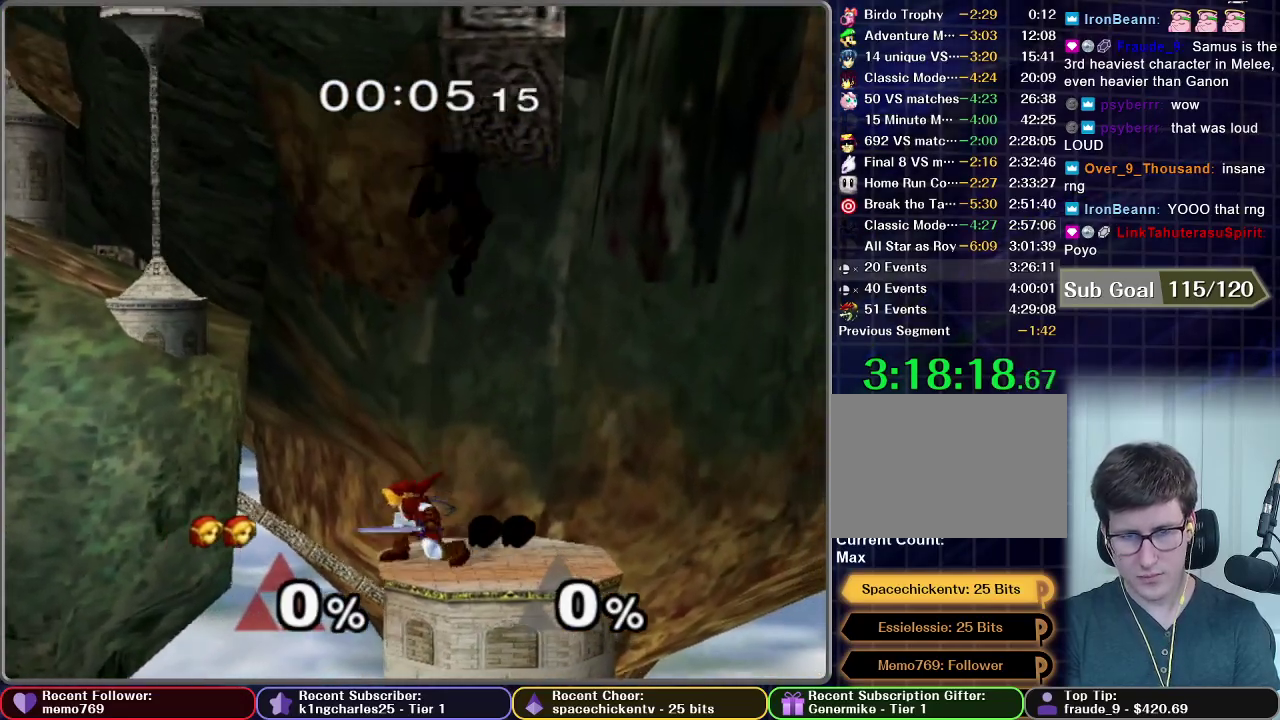
{"buttons": [], "left_stick": "right", "right_stick": "center", "events": [[17, "left_stick", "left"], [117, "X", "up"], [367, "left_stick", "right"]]}
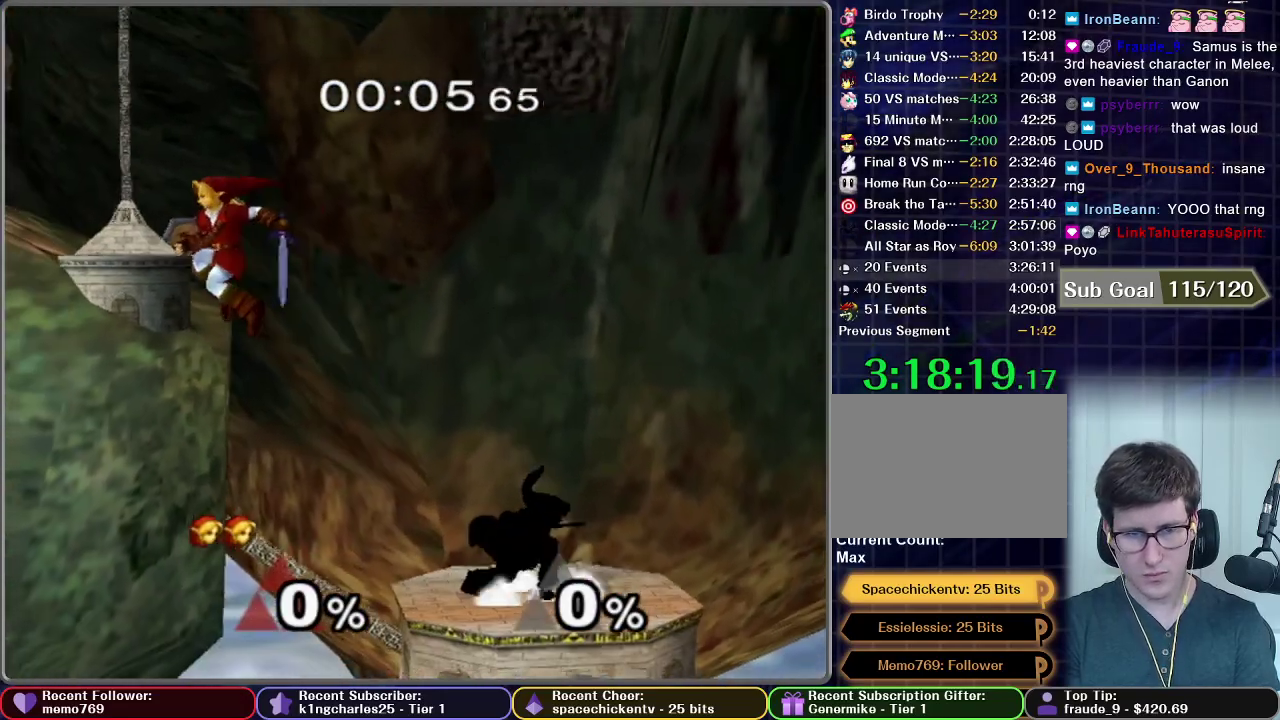
{"buttons": [], "left_stick": "center", "right_stick": "center", "events": [[133, "left_stick", "center"]]}
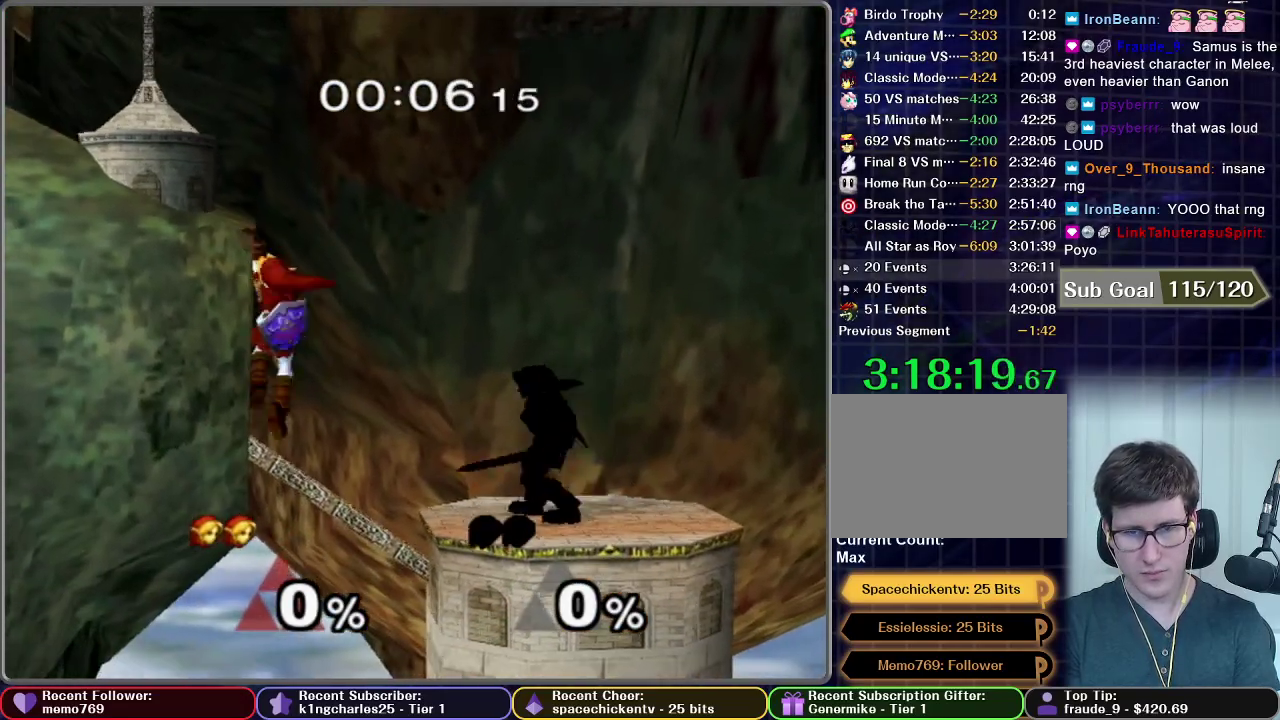
{"buttons": [], "left_stick": "center", "right_stick": "center", "events": []}
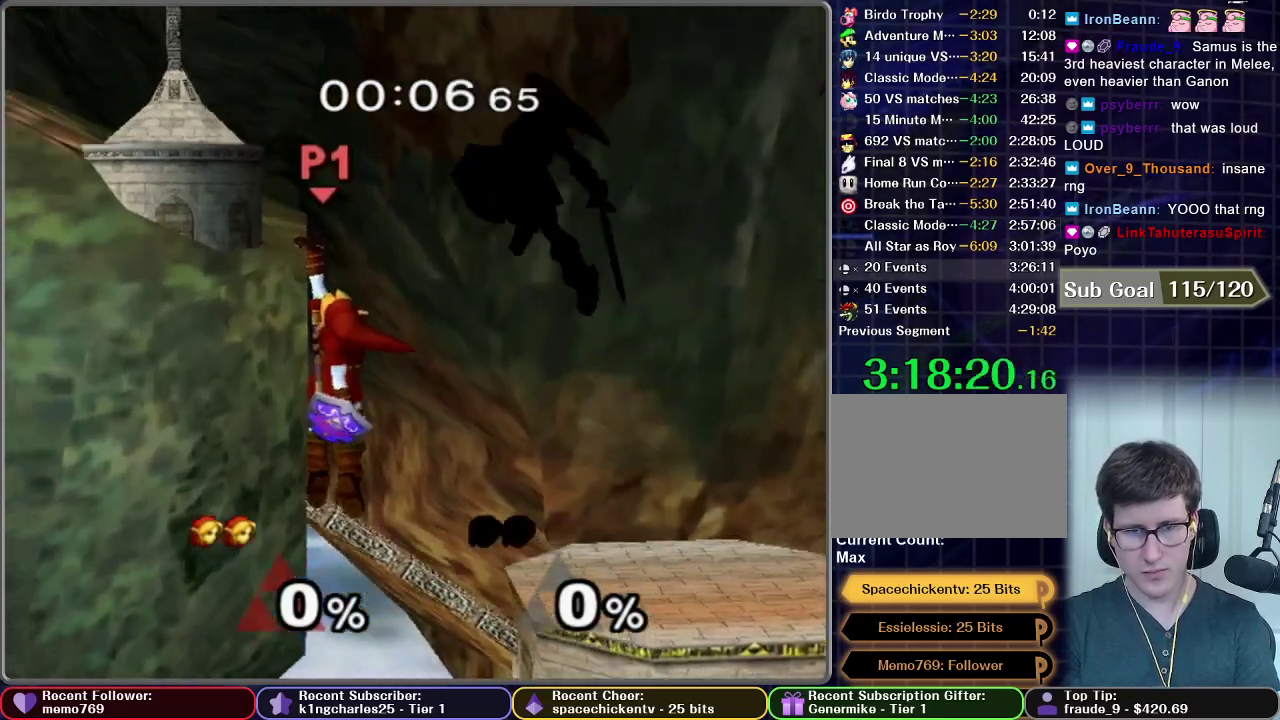
{"buttons": ["R1"], "left_stick": "center", "right_stick": "center", "events": [[67, "R1", "down"]]}
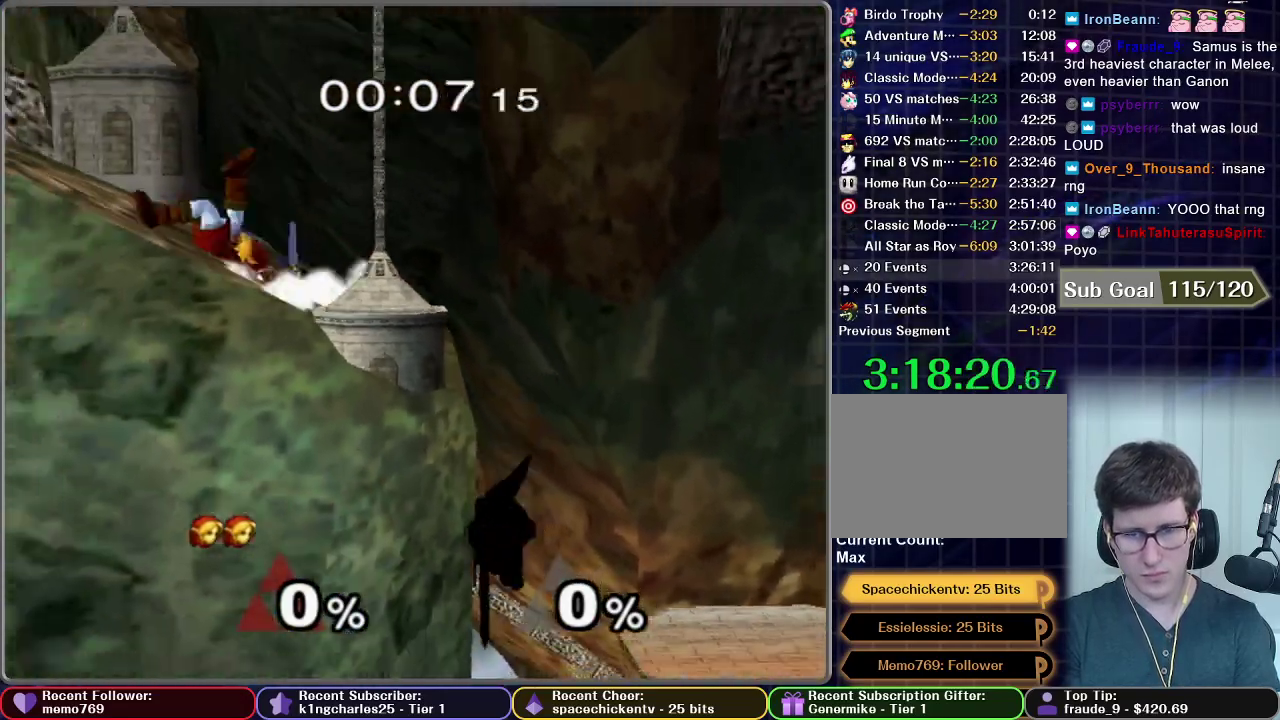
{"buttons": [], "left_stick": "right", "right_stick": "center", "events": [[17, "R1", "up"], [417, "left_stick", "right"]]}
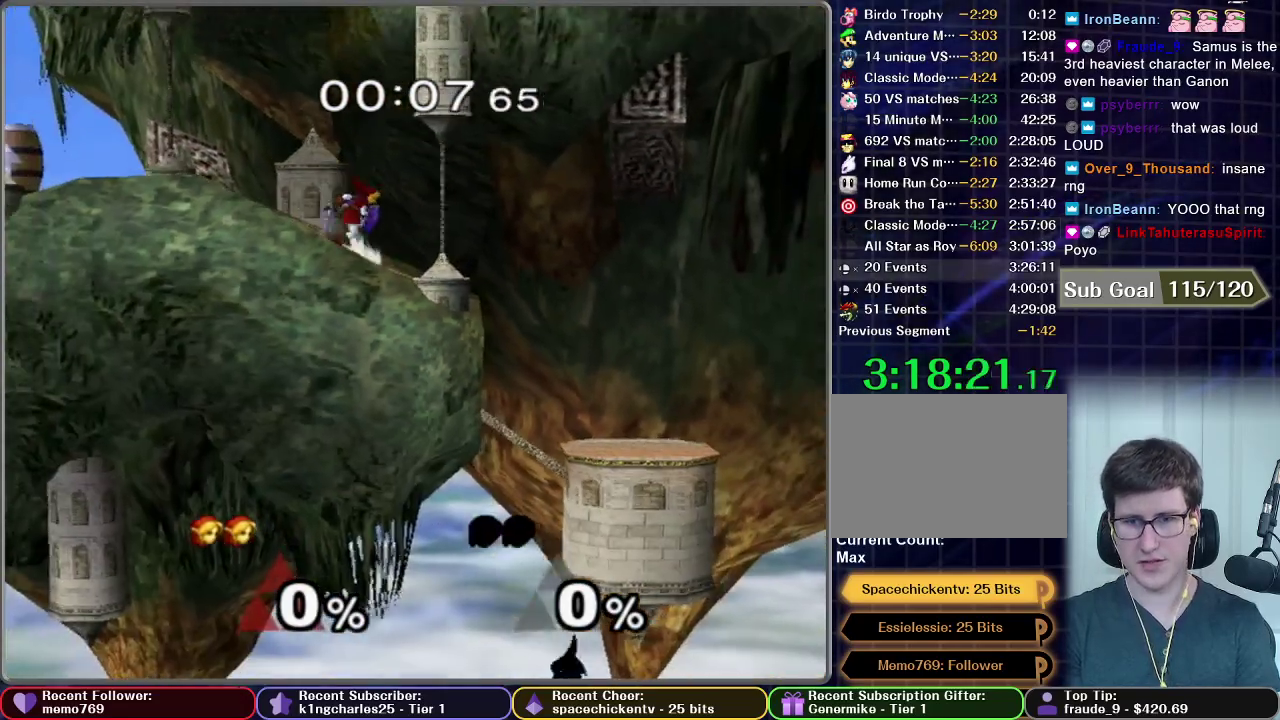
{"buttons": [], "left_stick": "right", "right_stick": "center", "events": [[83, "X", "down"], [183, "X", "up"]]}
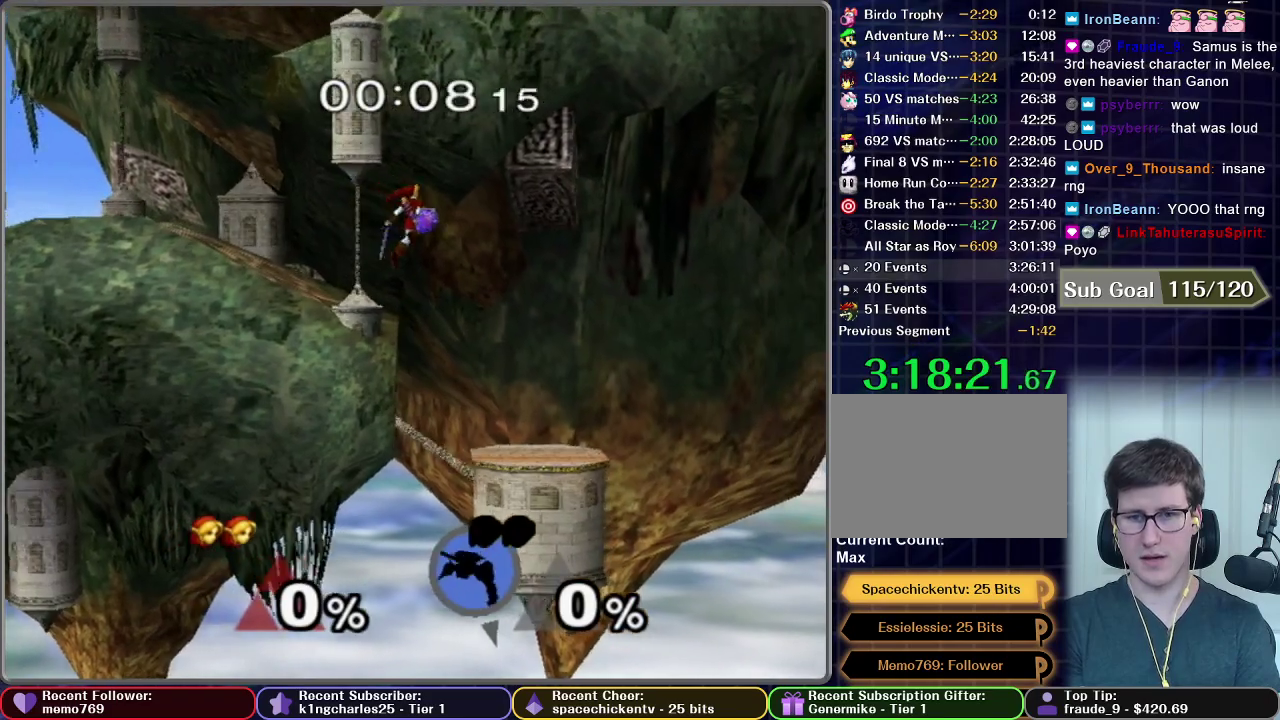
{"buttons": [], "left_stick": "center", "right_stick": "center", "events": [[233, "left_stick", "down-right"], [333, "left_stick", "center"]]}
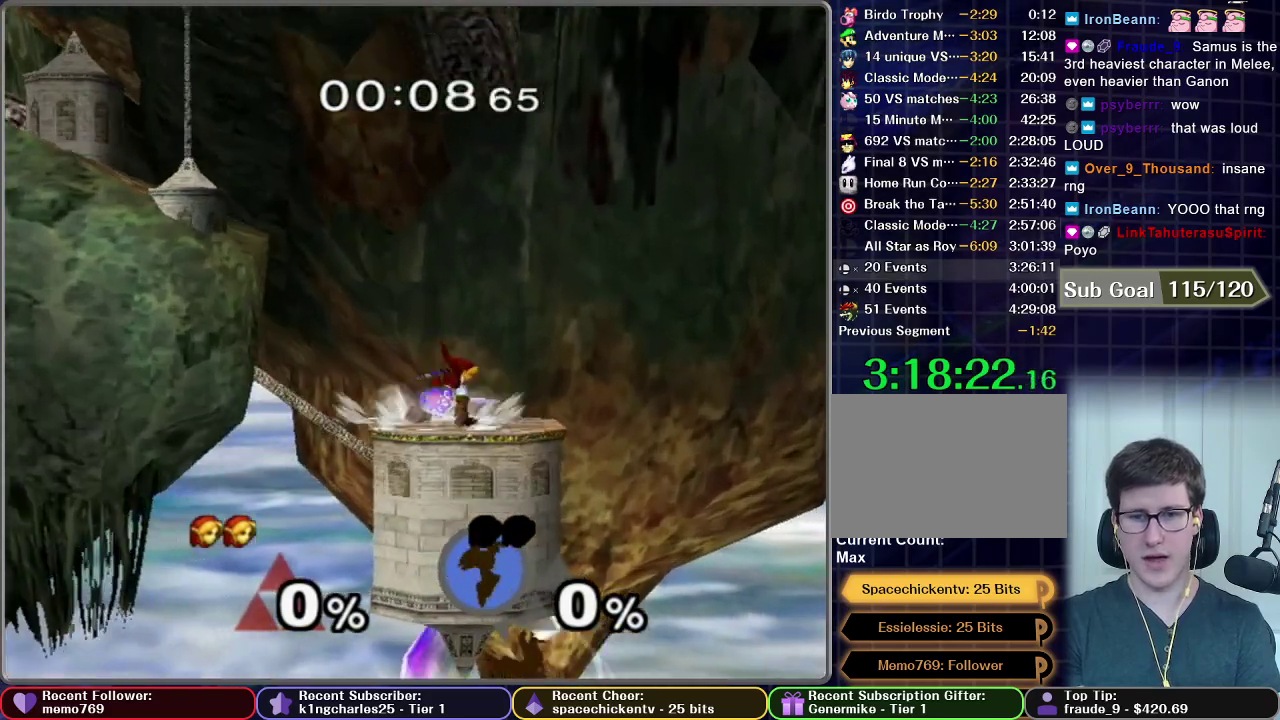
{"buttons": [], "left_stick": "center", "right_stick": "center", "events": [[367, "left_stick", "left"], [500, "left_stick", "center"]]}
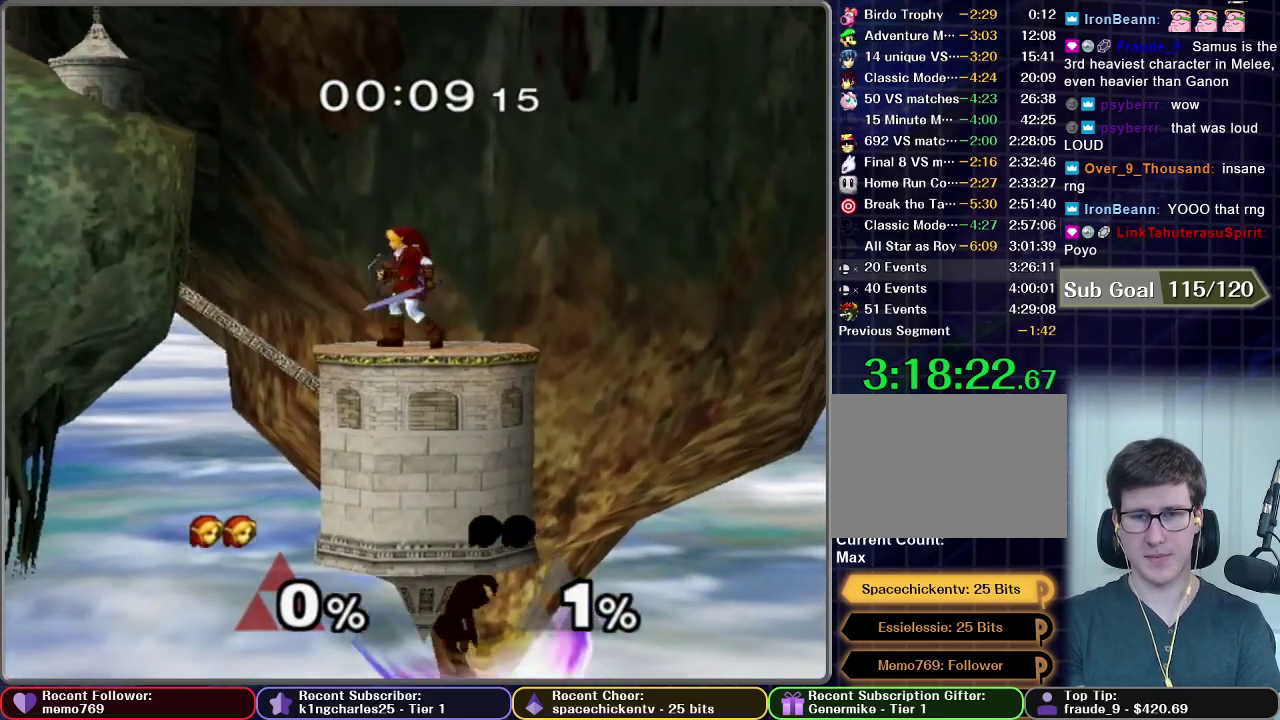
{"buttons": [], "left_stick": "center", "right_stick": "center", "events": []}
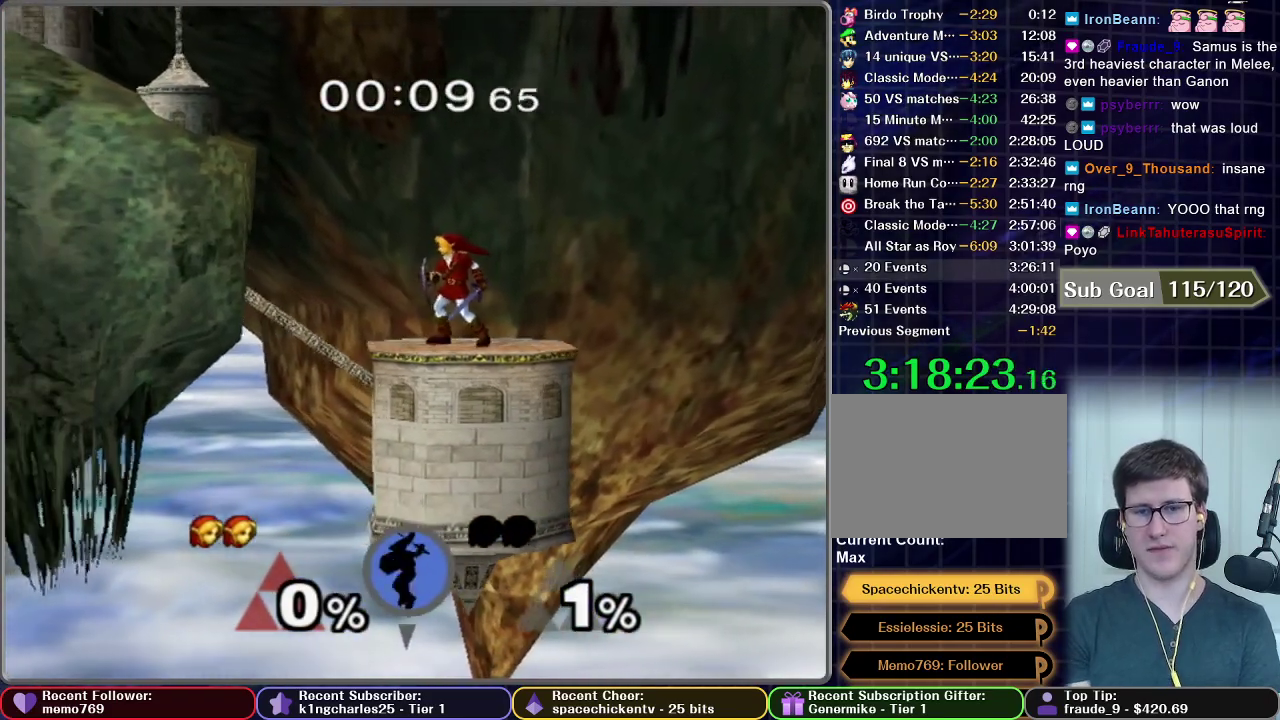
{"buttons": [], "left_stick": "down", "right_stick": "center", "events": [[133, "left_stick", "down"]]}
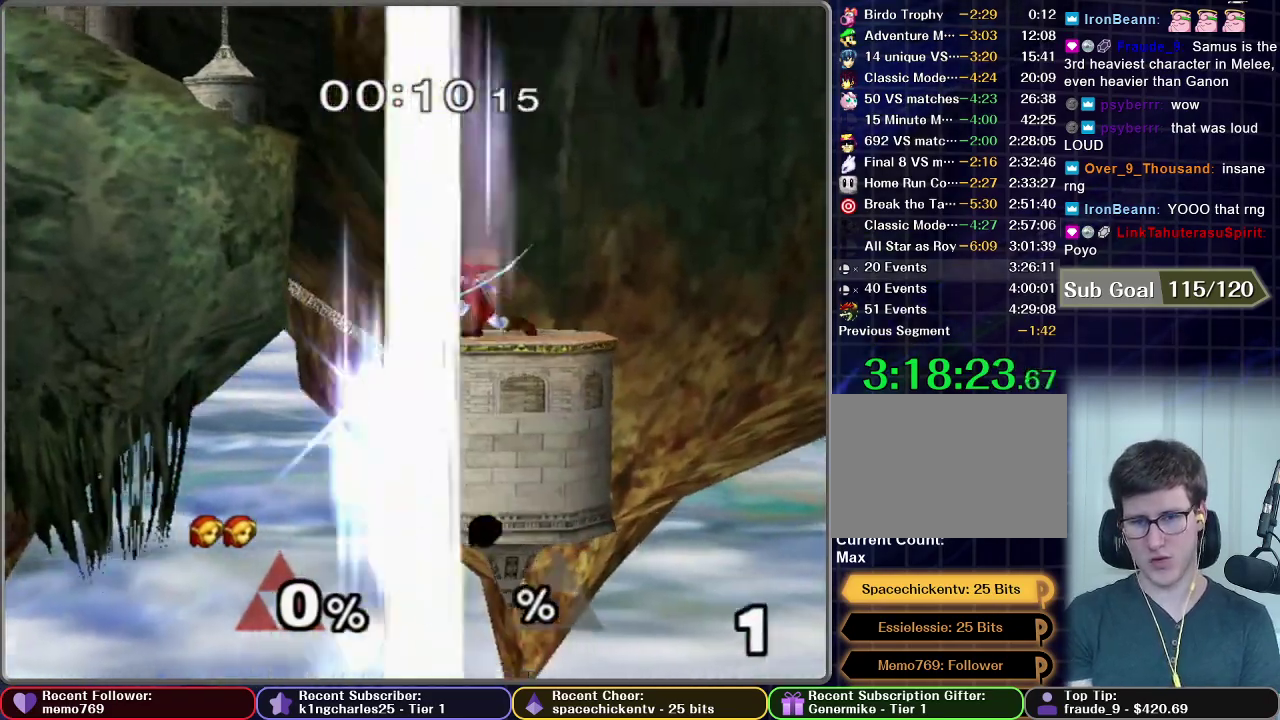
{"buttons": [], "left_stick": "center", "right_stick": "center", "events": [[183, "left_stick", "center"]]}
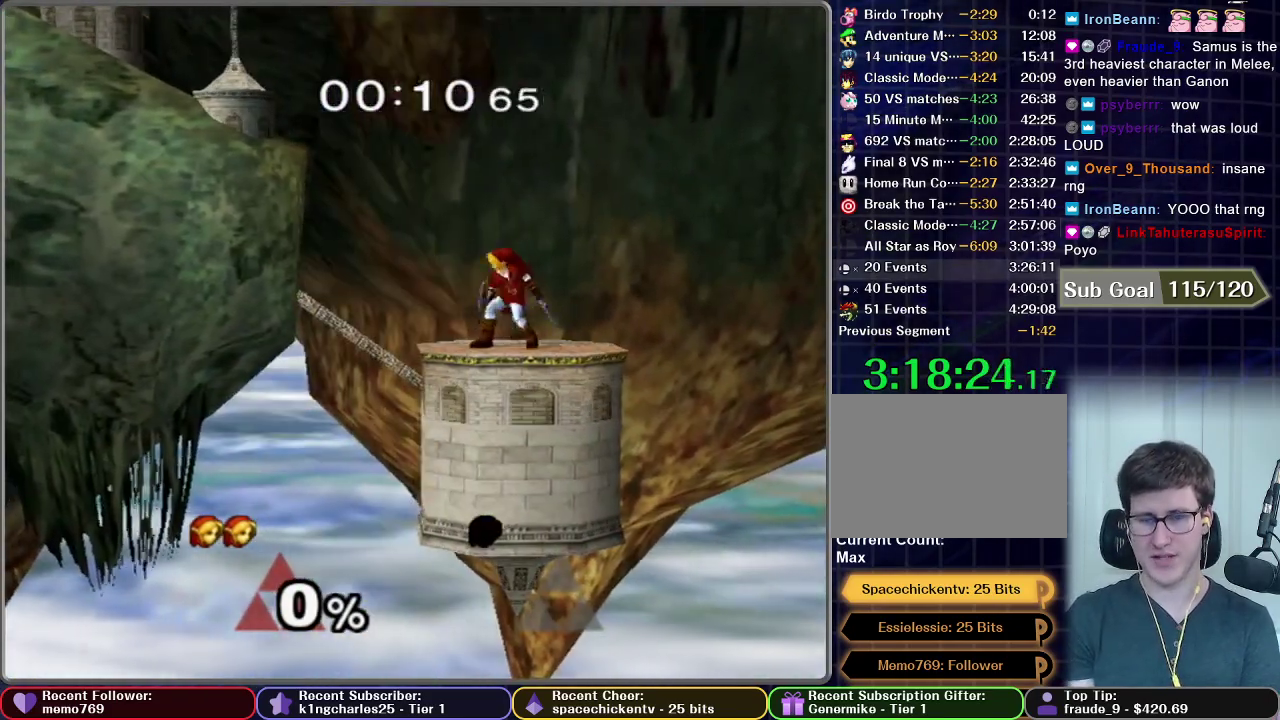
{"buttons": [], "left_stick": "center", "right_stick": "center", "events": []}
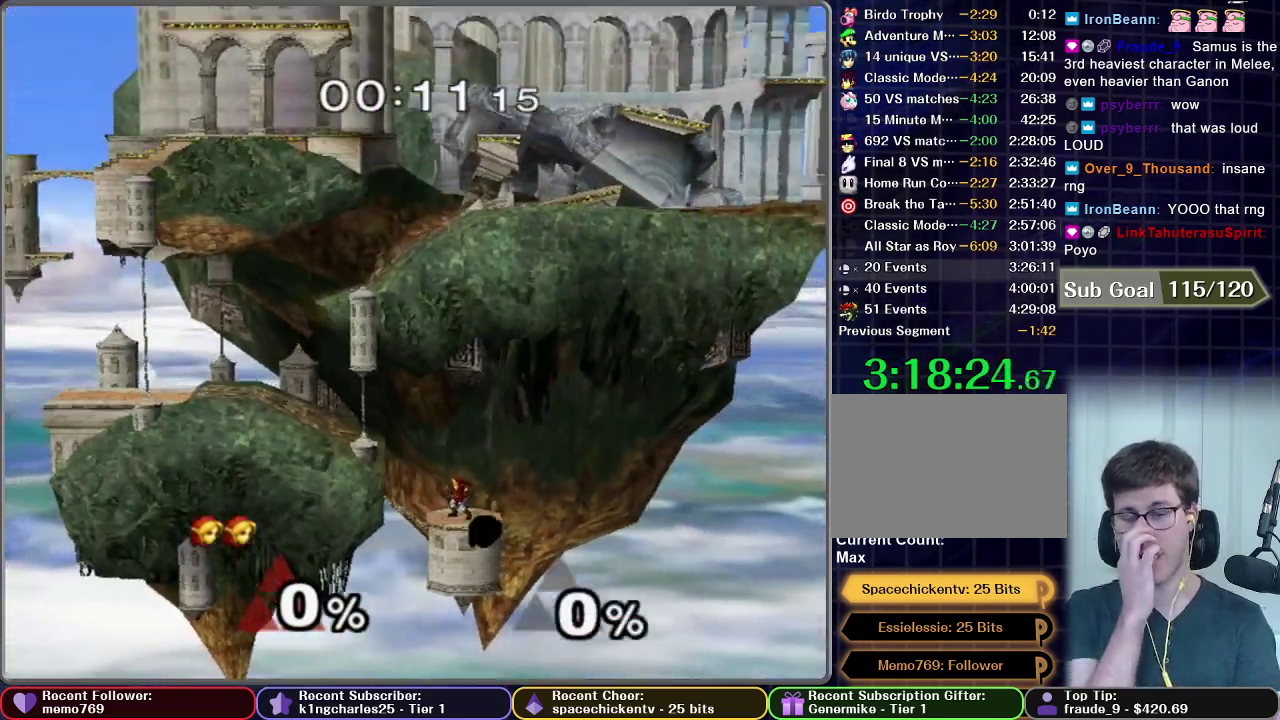
{"buttons": [], "left_stick": "center", "right_stick": "center", "events": []}
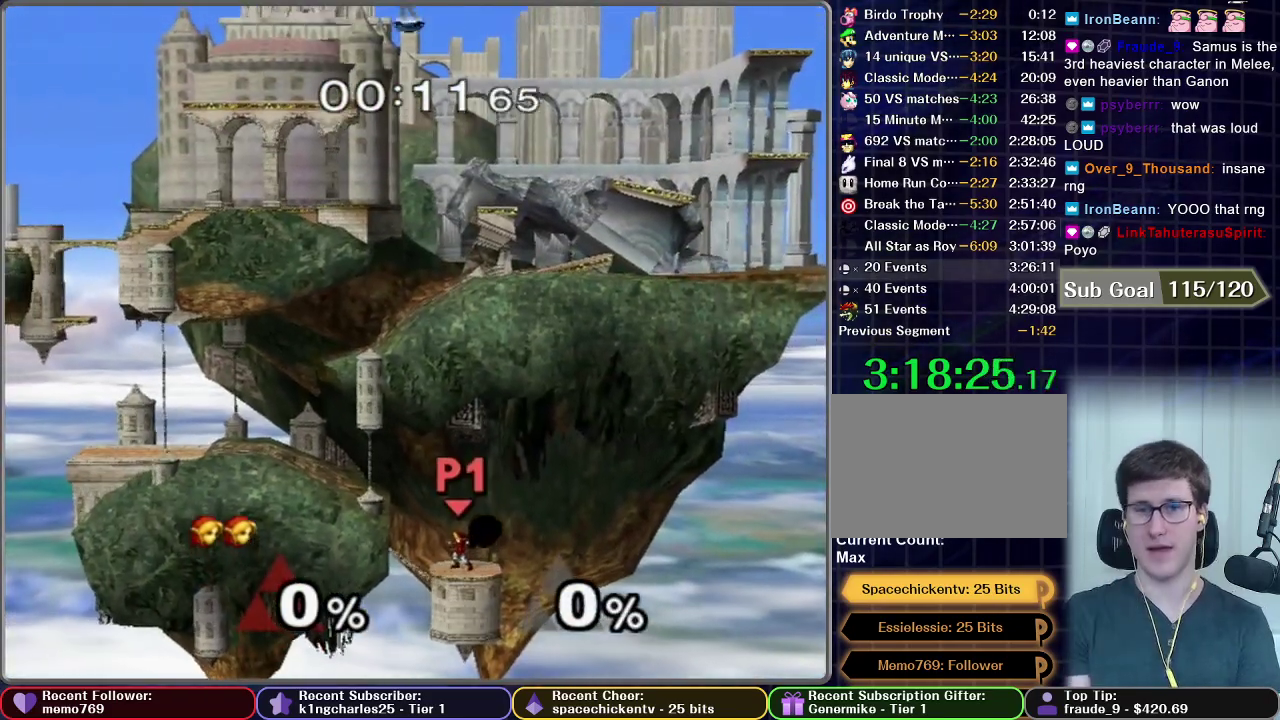
{"buttons": [], "left_stick": "center", "right_stick": "center", "events": []}
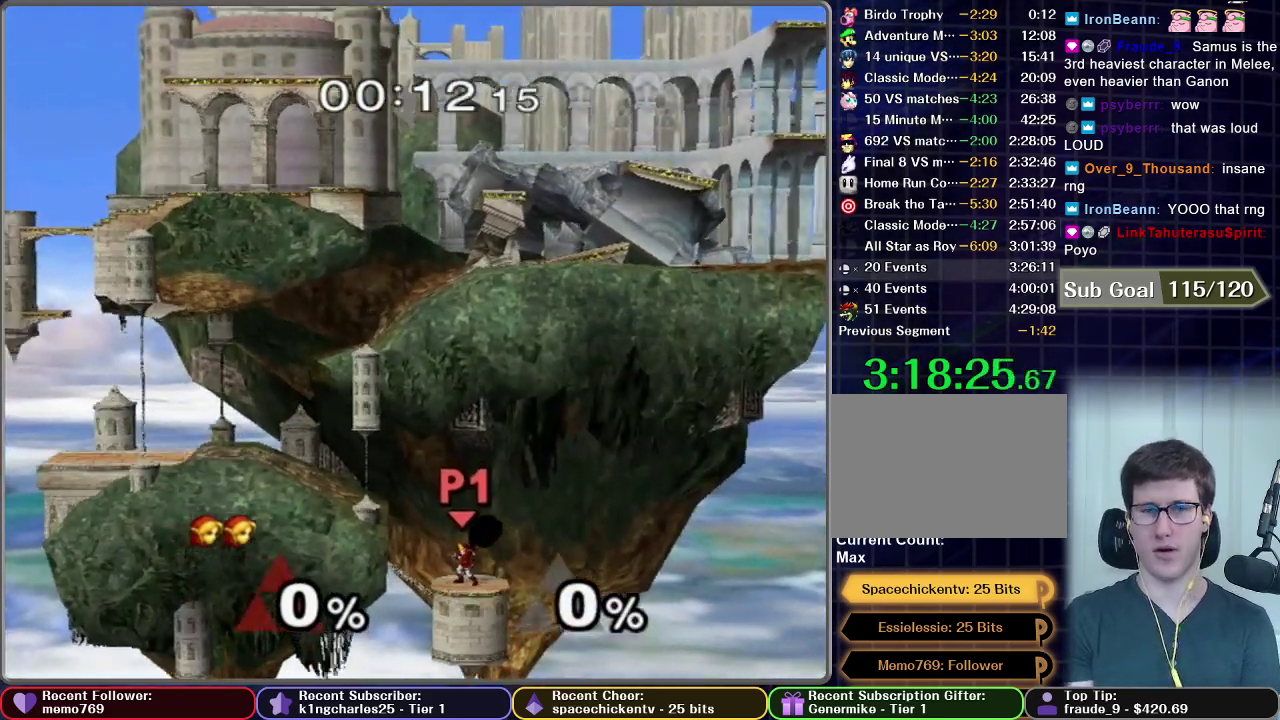
{"buttons": [], "left_stick": "down", "right_stick": "center", "events": [[250, "left_stick", "down"]]}
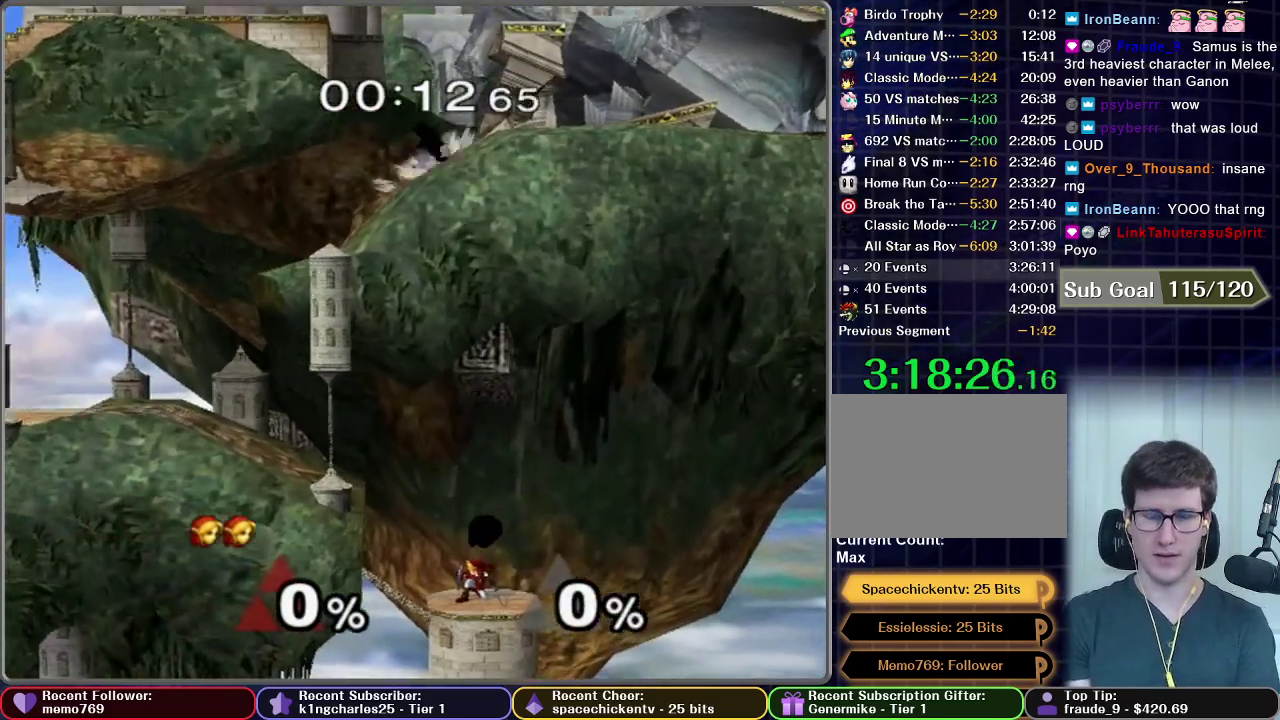
{"buttons": [], "left_stick": "down", "right_stick": "center", "events": []}
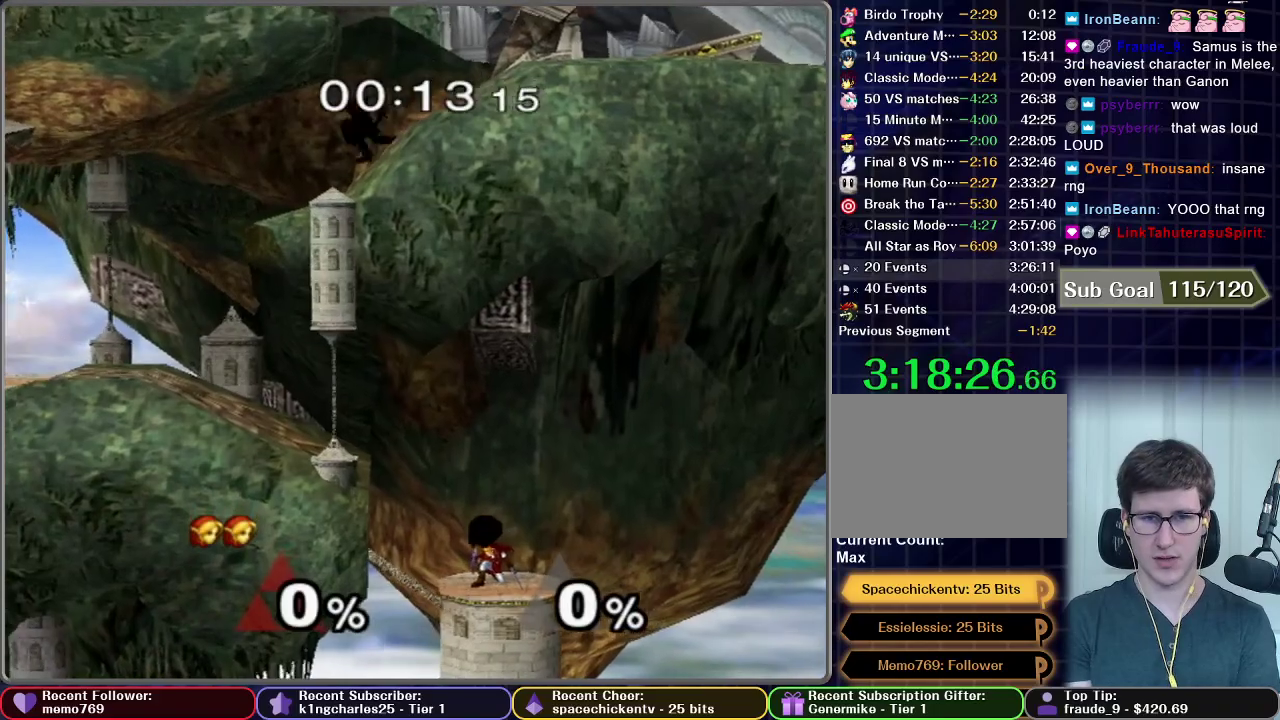
{"buttons": [], "left_stick": "down", "right_stick": "center", "events": []}
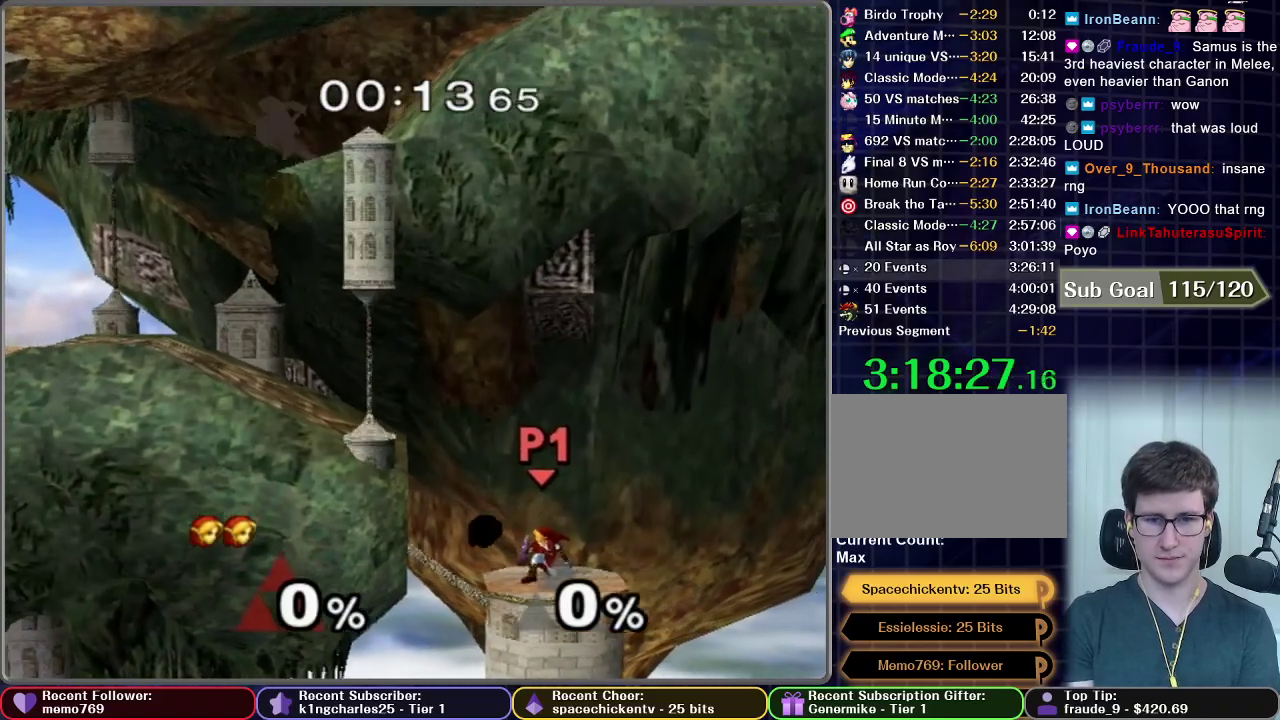
{"buttons": [], "left_stick": "center", "right_stick": "center", "events": [[500, "left_stick", "center"]]}
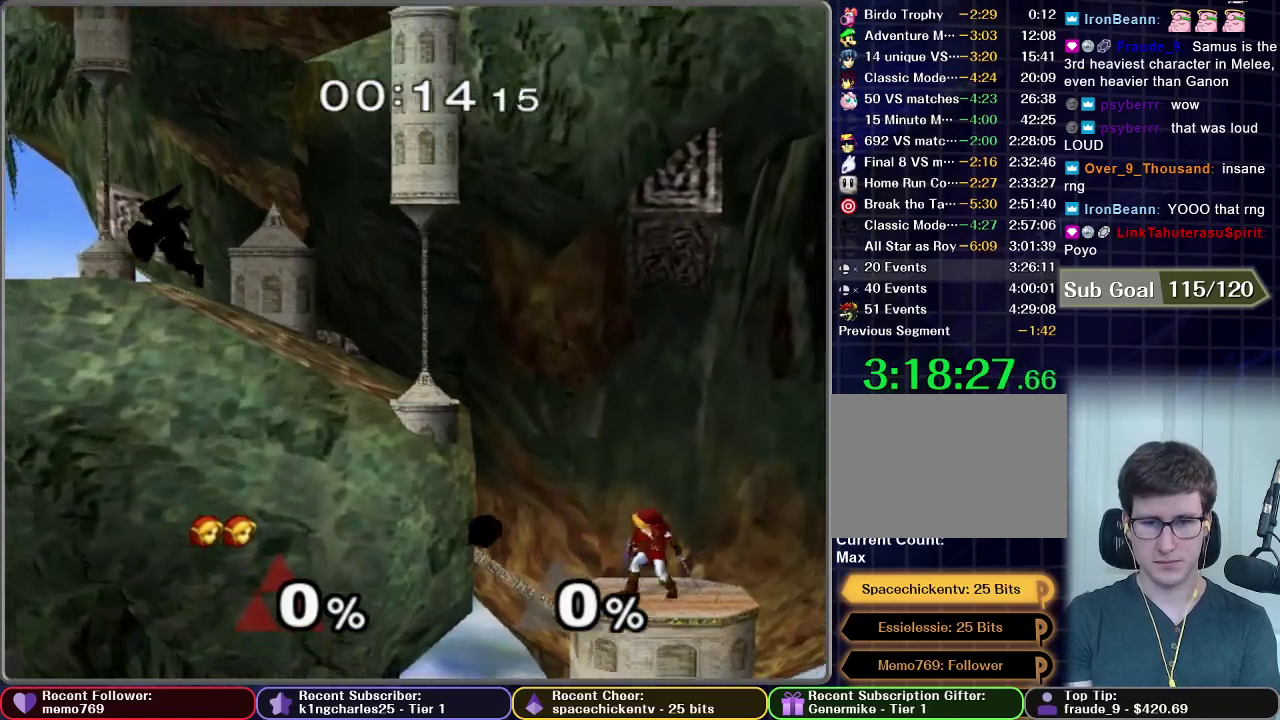
{"buttons": [], "left_stick": "down", "right_stick": "center", "events": [[417, "left_stick", "down"]]}
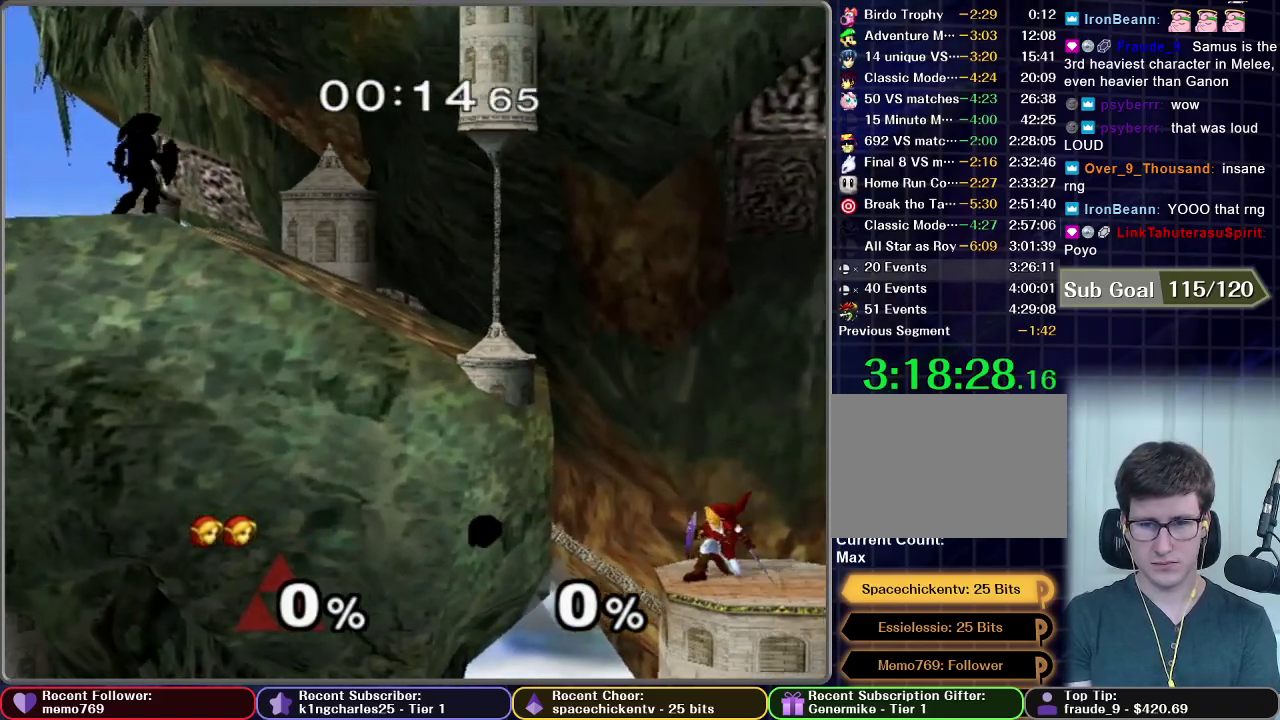
{"buttons": [], "left_stick": "down", "right_stick": "center", "events": []}